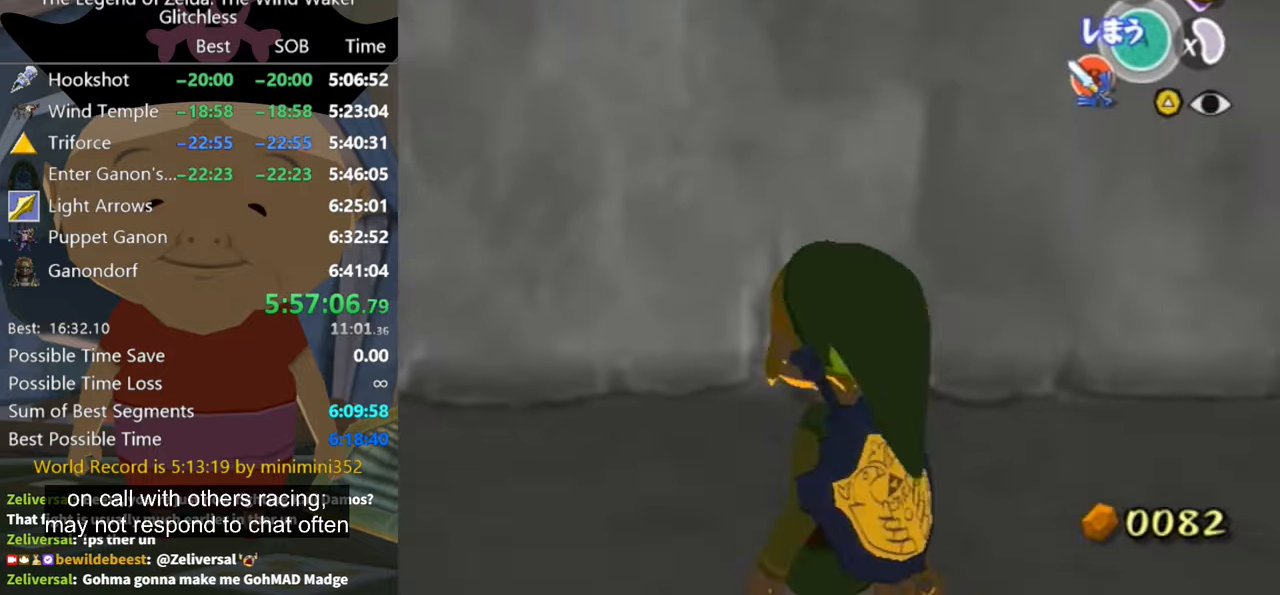
Gameplay with a controller (Nintendo layout); each line is a JSON object with the inputs held at the frame after it. "button_events" lists button changes between this image and that frame as [ms after this image, input, new state], when the widget could be followed in between (sticks are given only as held states). Not read: L2 L3 R3.
{"buttons": ["L1"], "left_stick": "center", "right_stick": "center", "button_events": [[166, "L1", "down"]]}
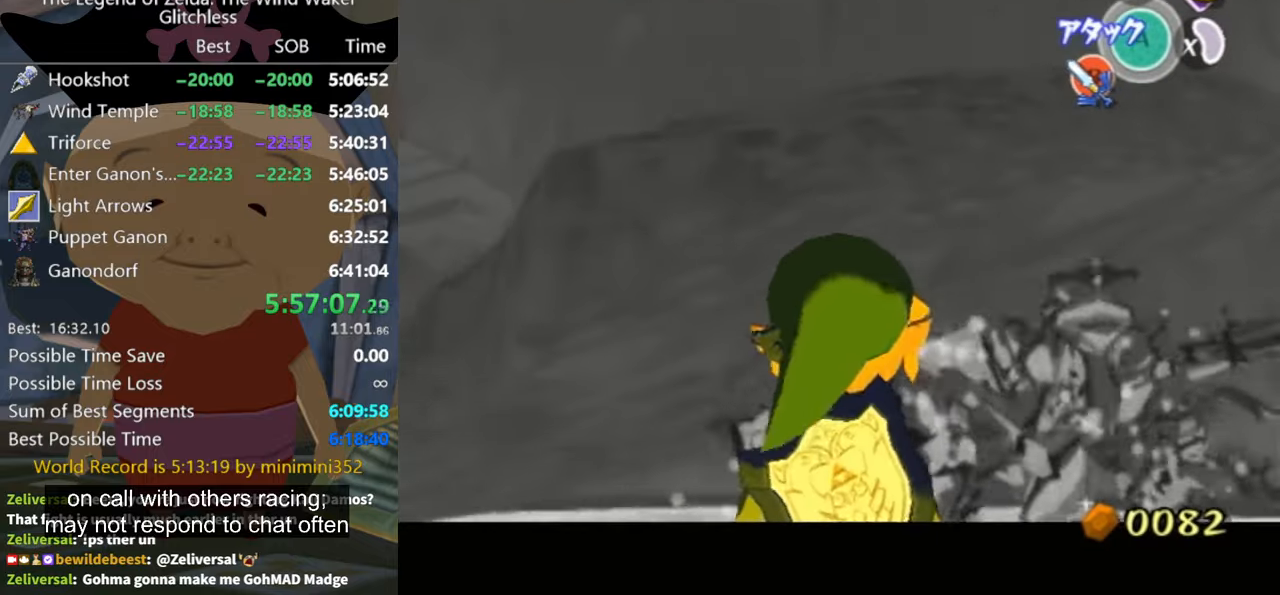
{"buttons": ["L1"], "left_stick": "down", "right_stick": "center", "button_events": []}
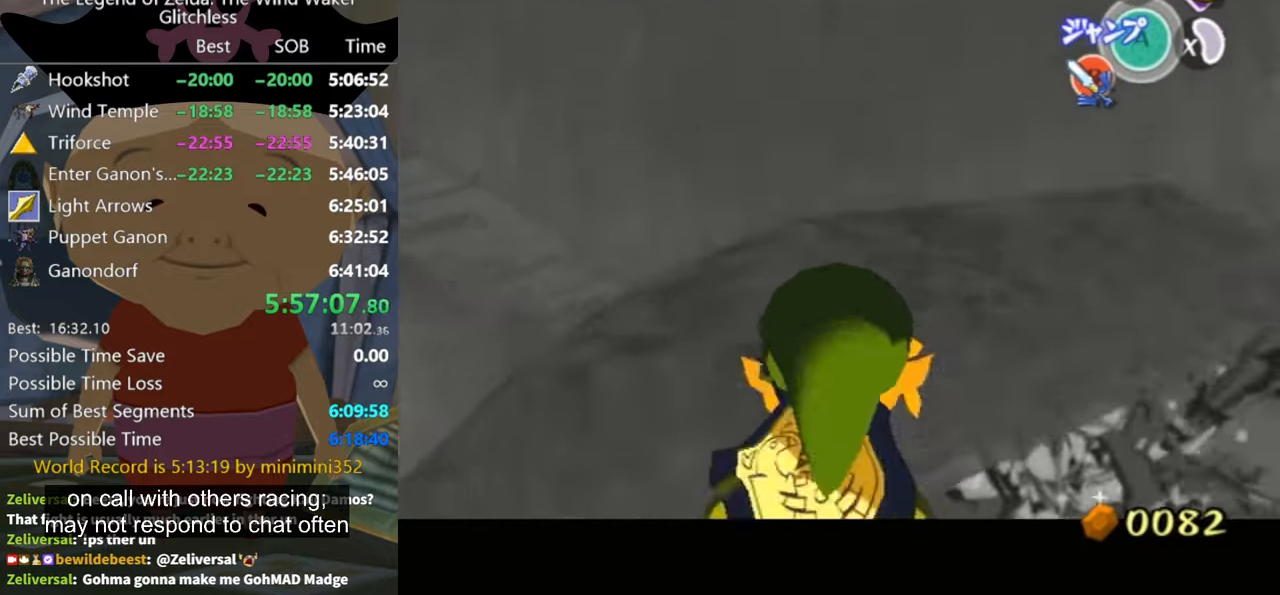
{"buttons": [], "left_stick": "left", "right_stick": "down", "button_events": [[200, "L1", "up"]]}
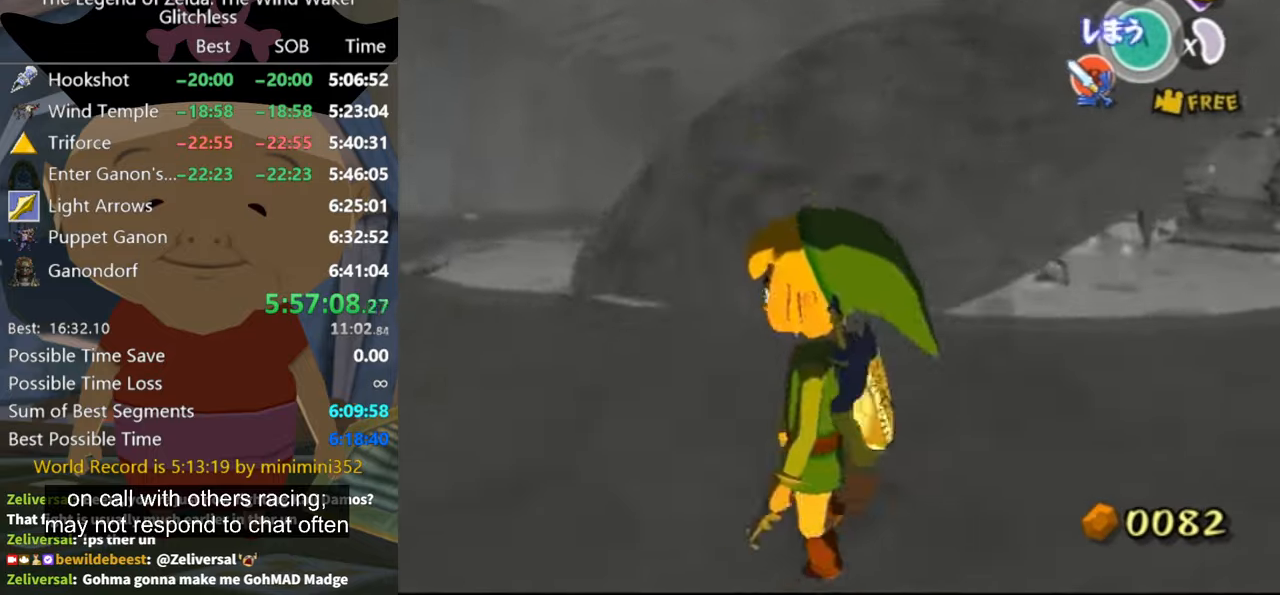
{"buttons": [], "left_stick": "up-left", "right_stick": "center", "button_events": []}
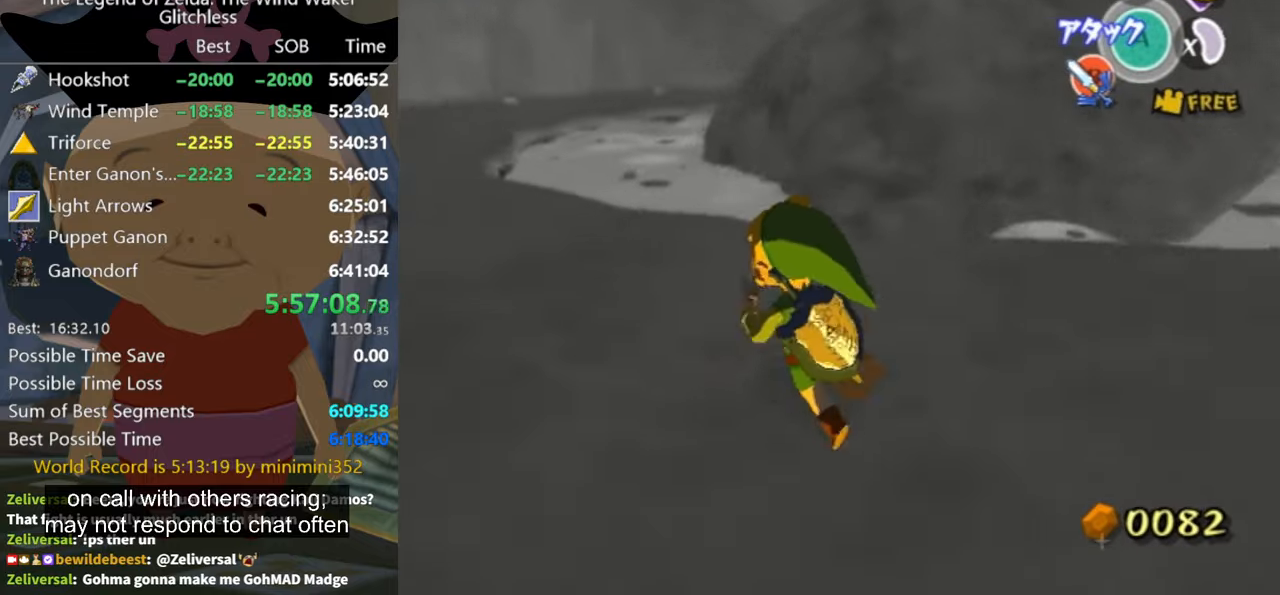
{"buttons": [], "left_stick": "up-left", "right_stick": "center", "button_events": [[133, "A", "down"], [233, "A", "up"]]}
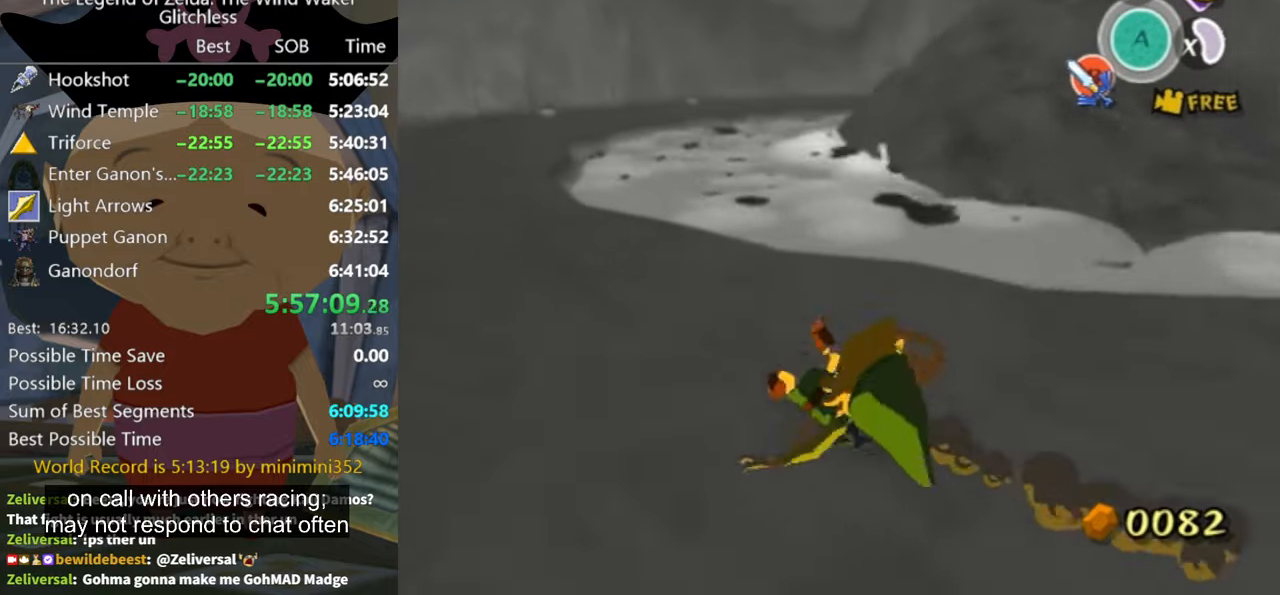
{"buttons": [], "left_stick": "up-left", "right_stick": "center", "button_events": [[266, "A", "down"], [333, "A", "up"]]}
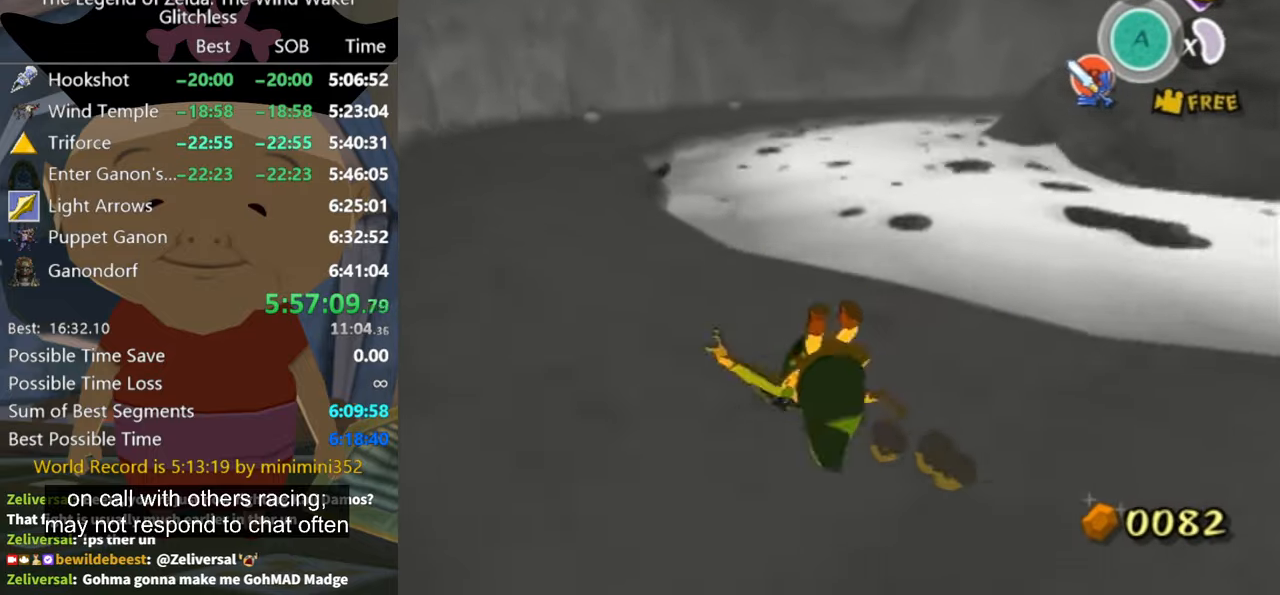
{"buttons": [], "left_stick": "left", "right_stick": "left", "button_events": []}
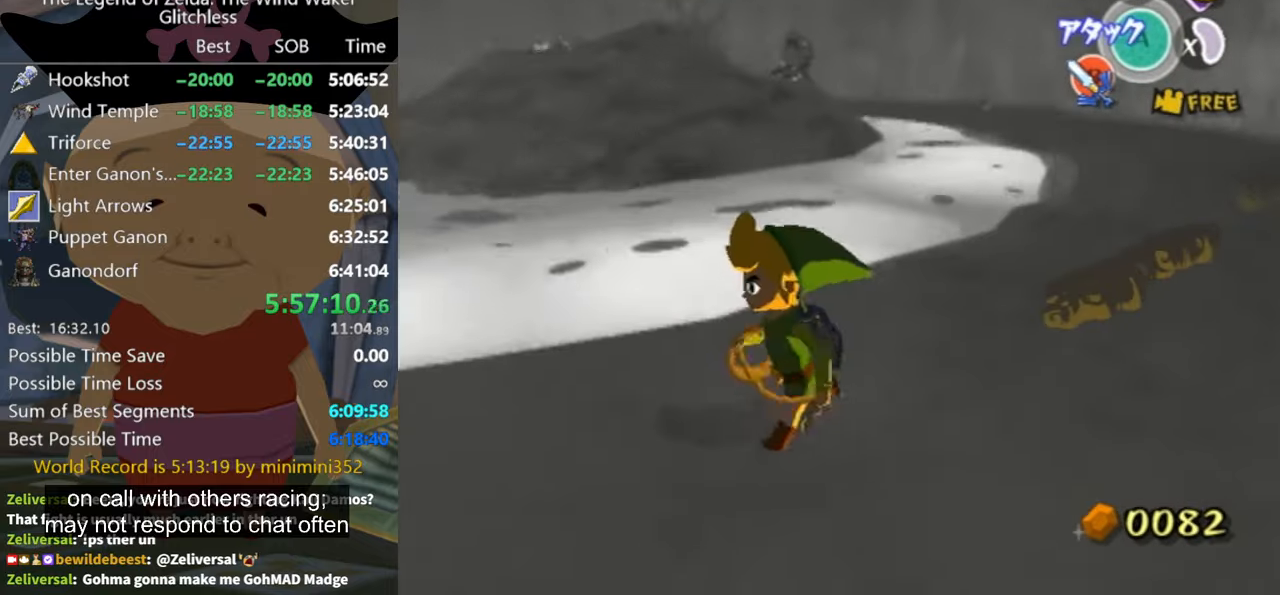
{"buttons": [], "left_stick": "down", "right_stick": "center", "button_events": []}
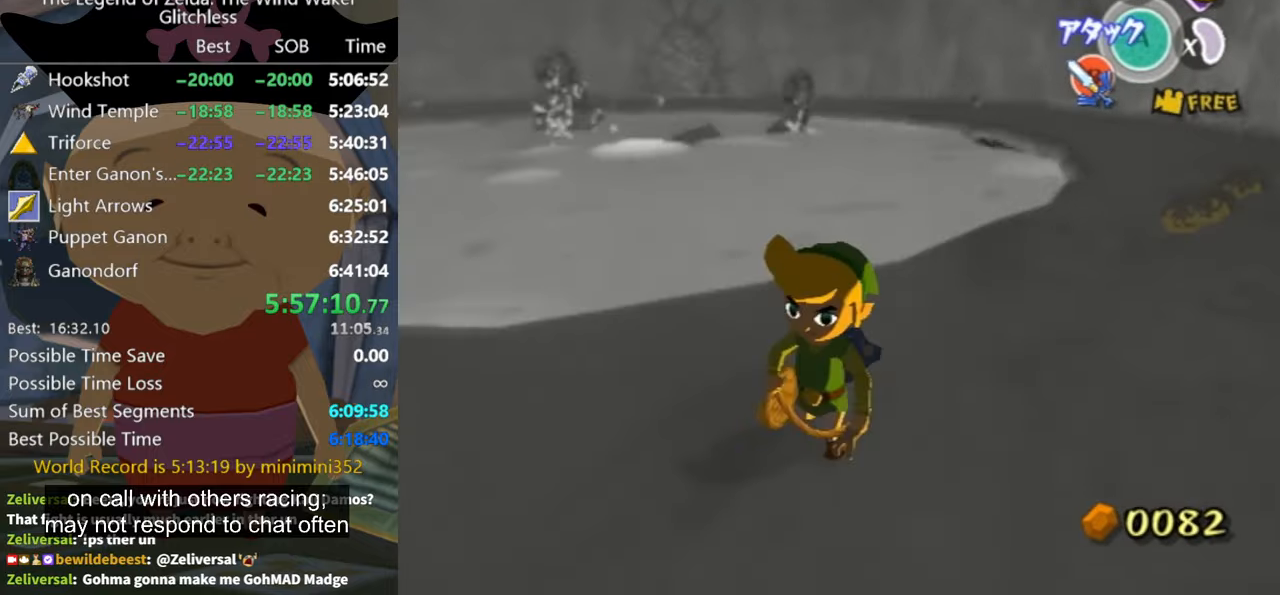
{"buttons": ["A"], "left_stick": "left", "right_stick": "center", "button_events": [[466, "A", "down"]]}
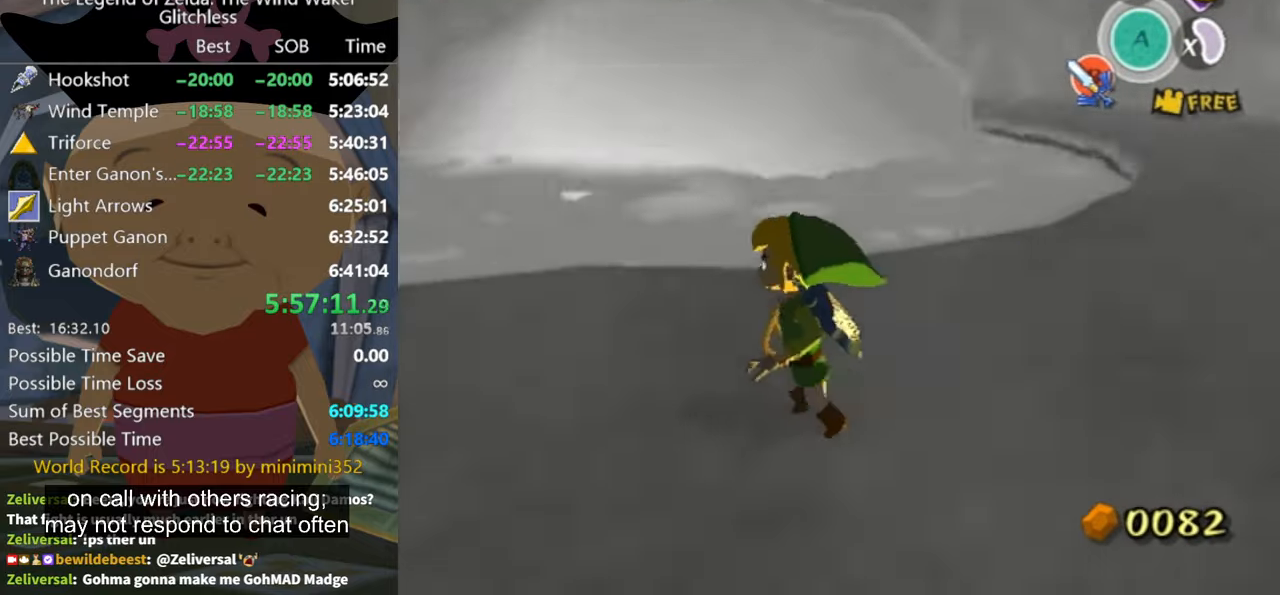
{"buttons": [], "left_stick": "left", "right_stick": "center", "button_events": [[33, "A", "up"]]}
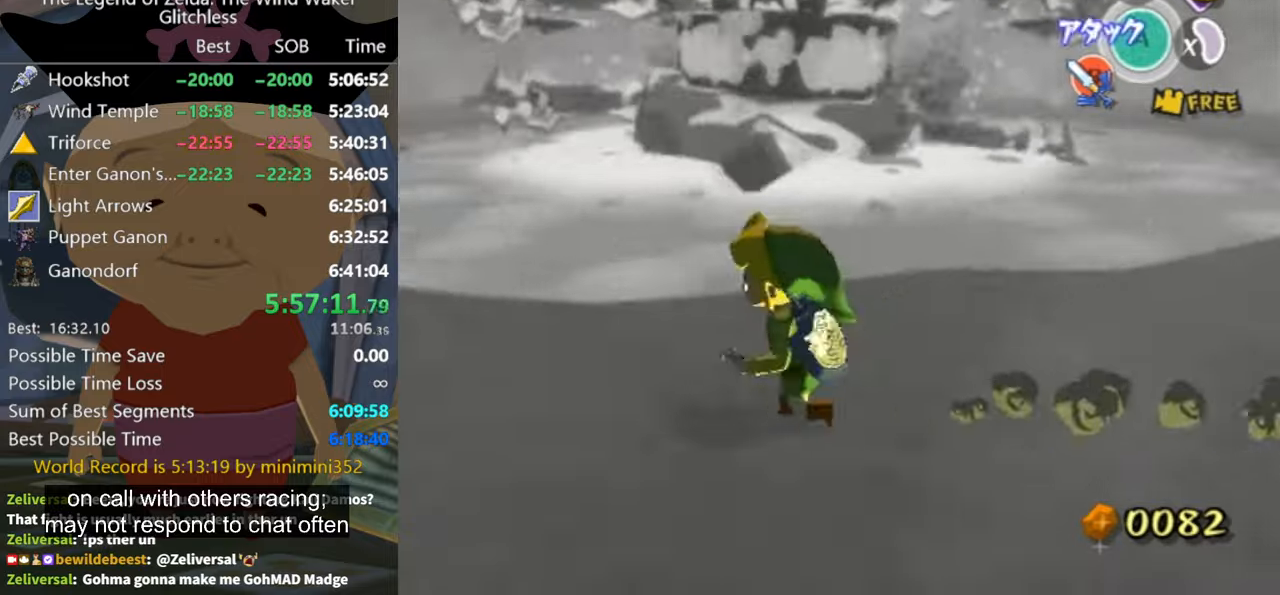
{"buttons": ["L1"], "left_stick": "down", "right_stick": "center", "button_events": [[367, "L1", "down"]]}
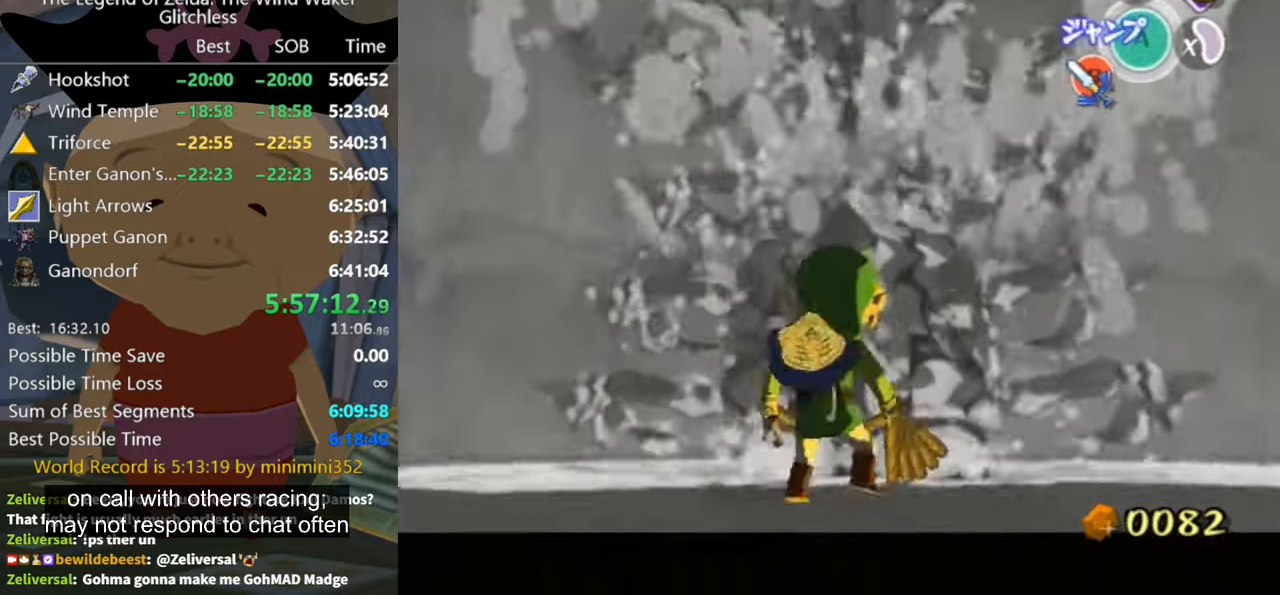
{"buttons": ["L1"], "left_stick": "center", "right_stick": "center", "button_events": []}
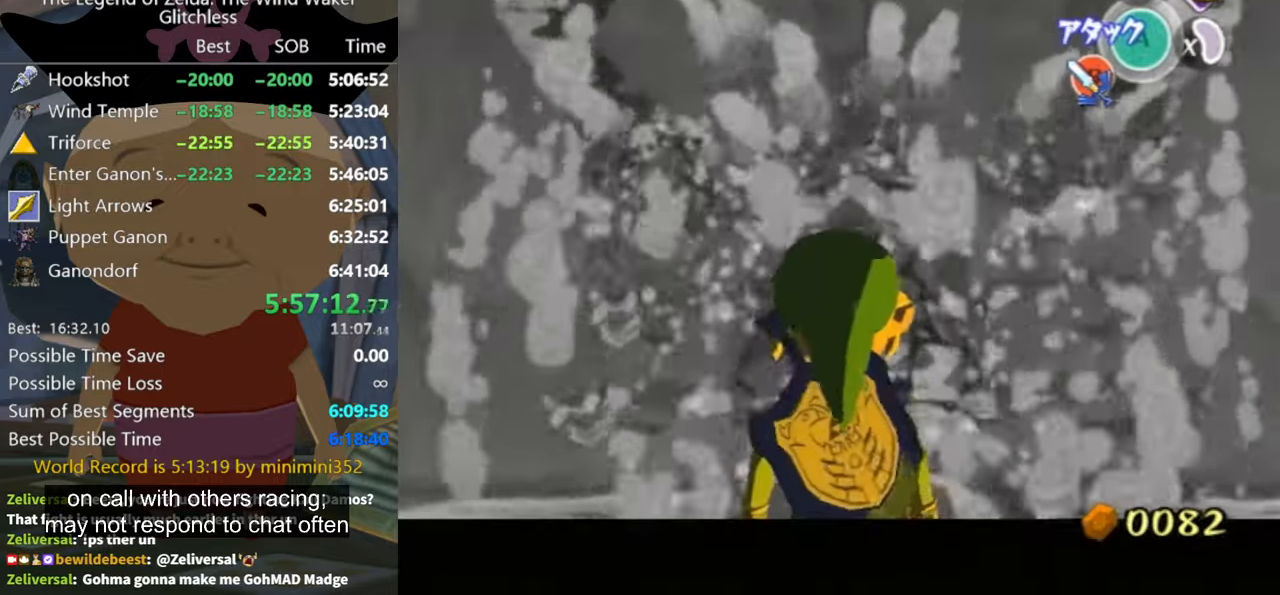
{"buttons": [], "left_stick": "center", "right_stick": "center", "button_events": [[500, "L1", "up"]]}
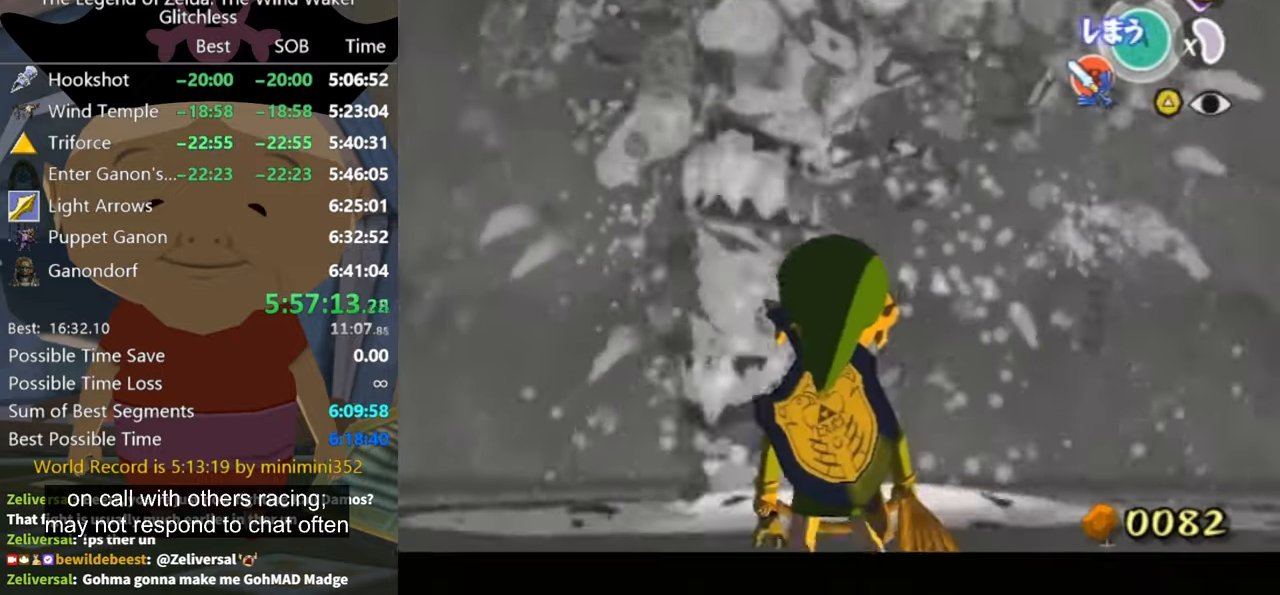
{"buttons": [], "left_stick": "down", "right_stick": "center", "button_events": [[167, "Z", "down"], [267, "Z", "up"]]}
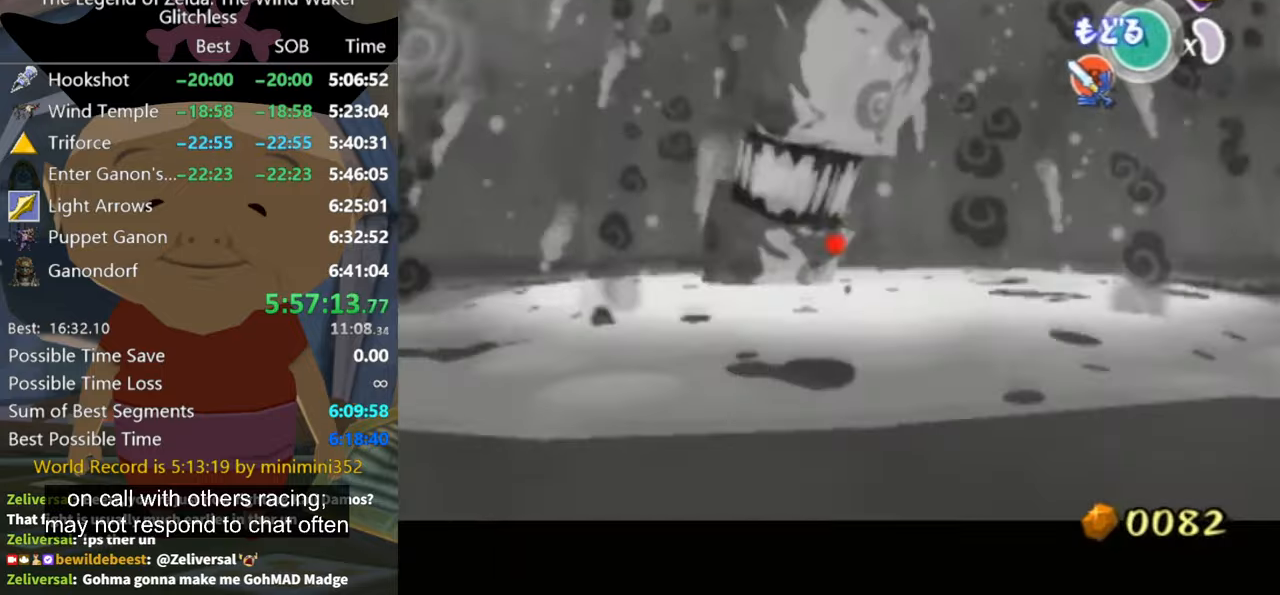
{"buttons": ["A"], "left_stick": "center", "right_stick": "center", "button_events": [[467, "A", "down"]]}
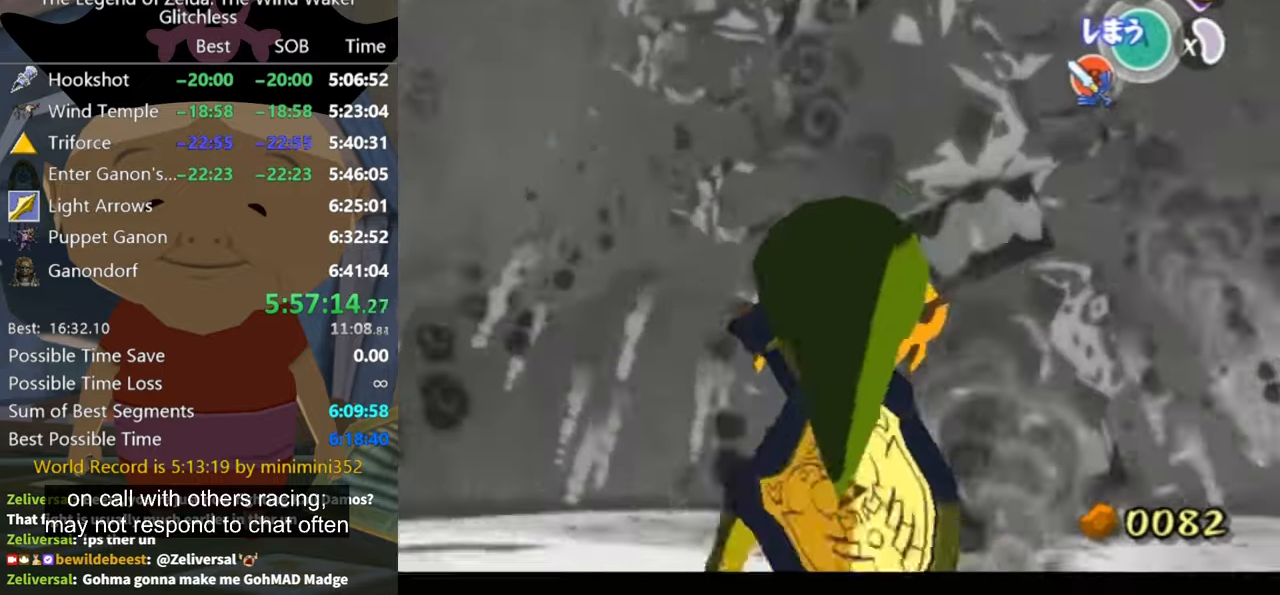
{"buttons": ["Z"], "left_stick": "center", "right_stick": "center", "button_events": [[34, "A", "up"], [467, "Z", "down"]]}
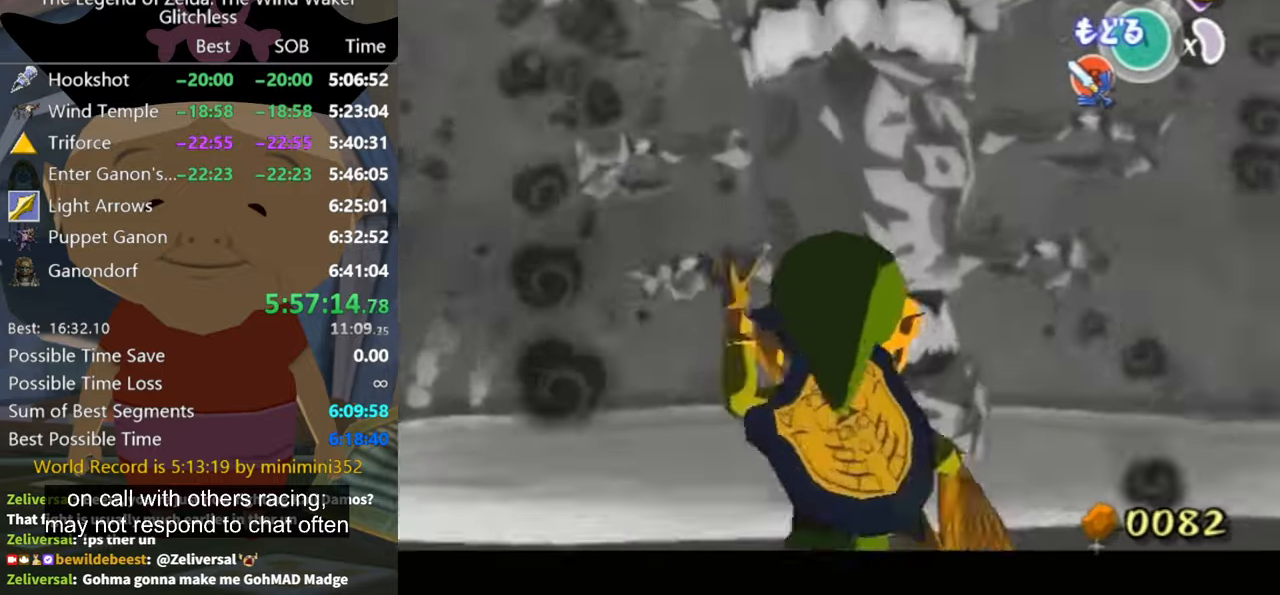
{"buttons": [], "left_stick": "down", "right_stick": "center", "button_events": [[67, "Z", "up"]]}
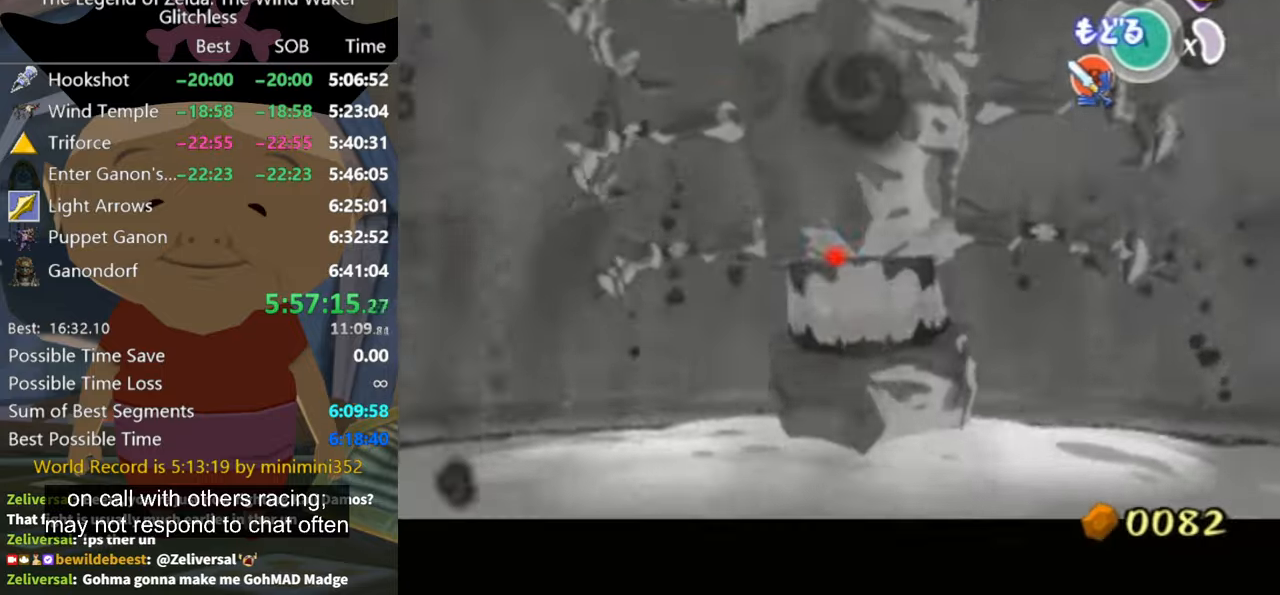
{"buttons": [], "left_stick": "down-right", "right_stick": "center", "button_events": []}
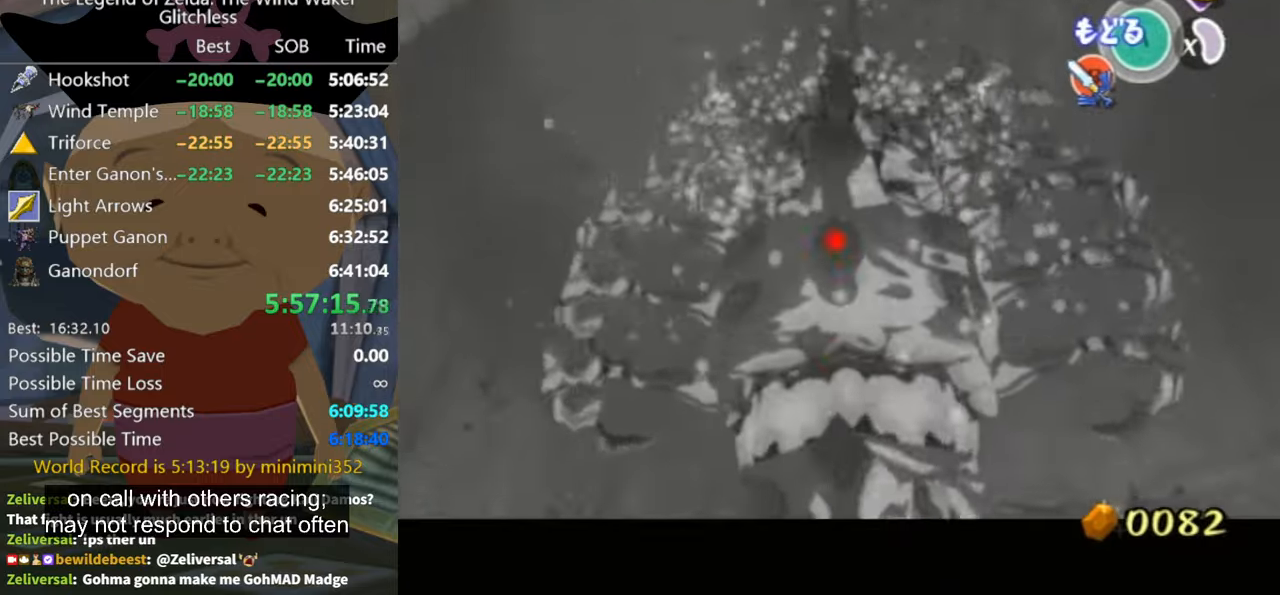
{"buttons": ["Z"], "left_stick": "down-right", "right_stick": "center", "button_events": [[134, "Z", "down"]]}
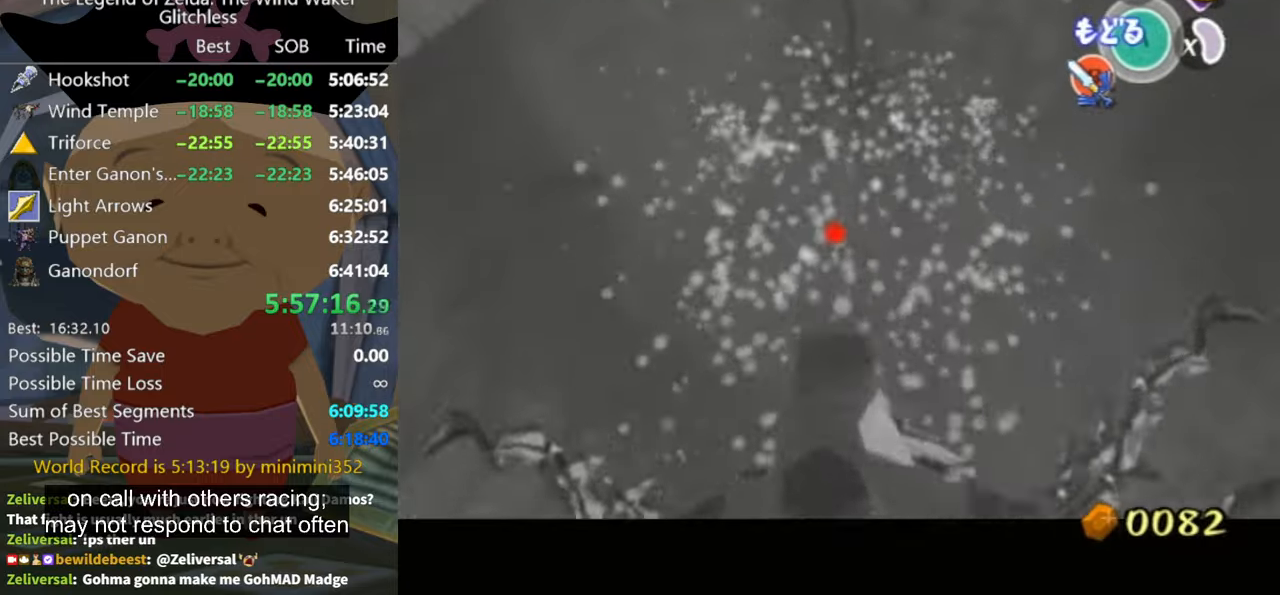
{"buttons": ["Z"], "left_stick": "center", "right_stick": "center", "button_events": []}
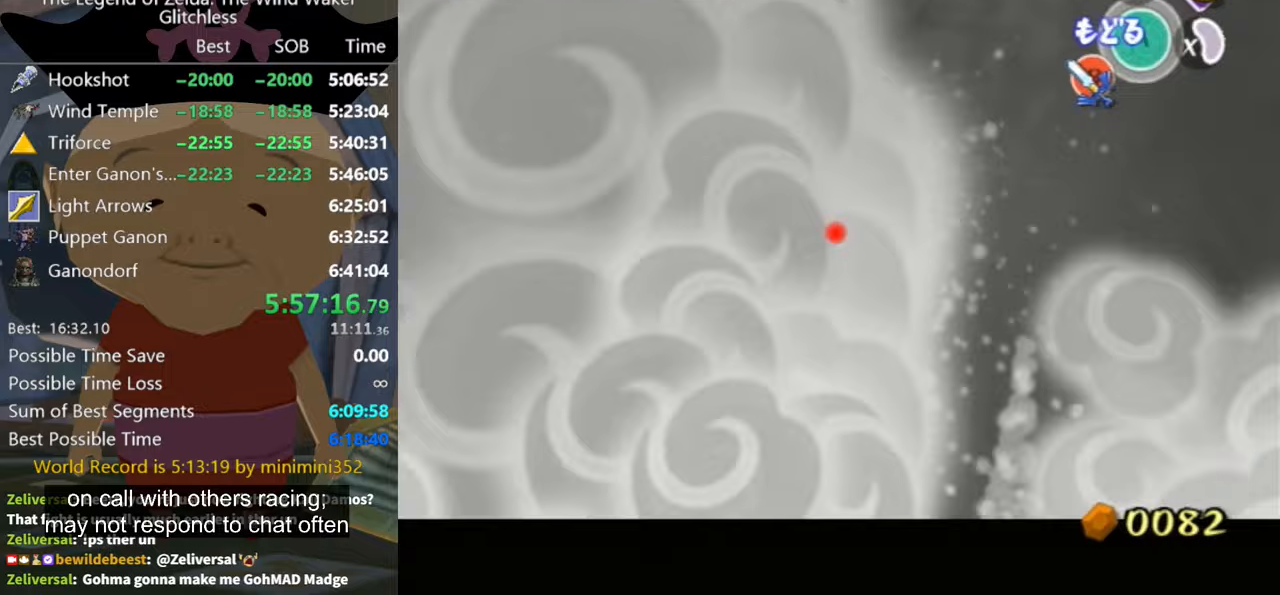
{"buttons": ["Z"], "left_stick": "down-right", "right_stick": "center", "button_events": []}